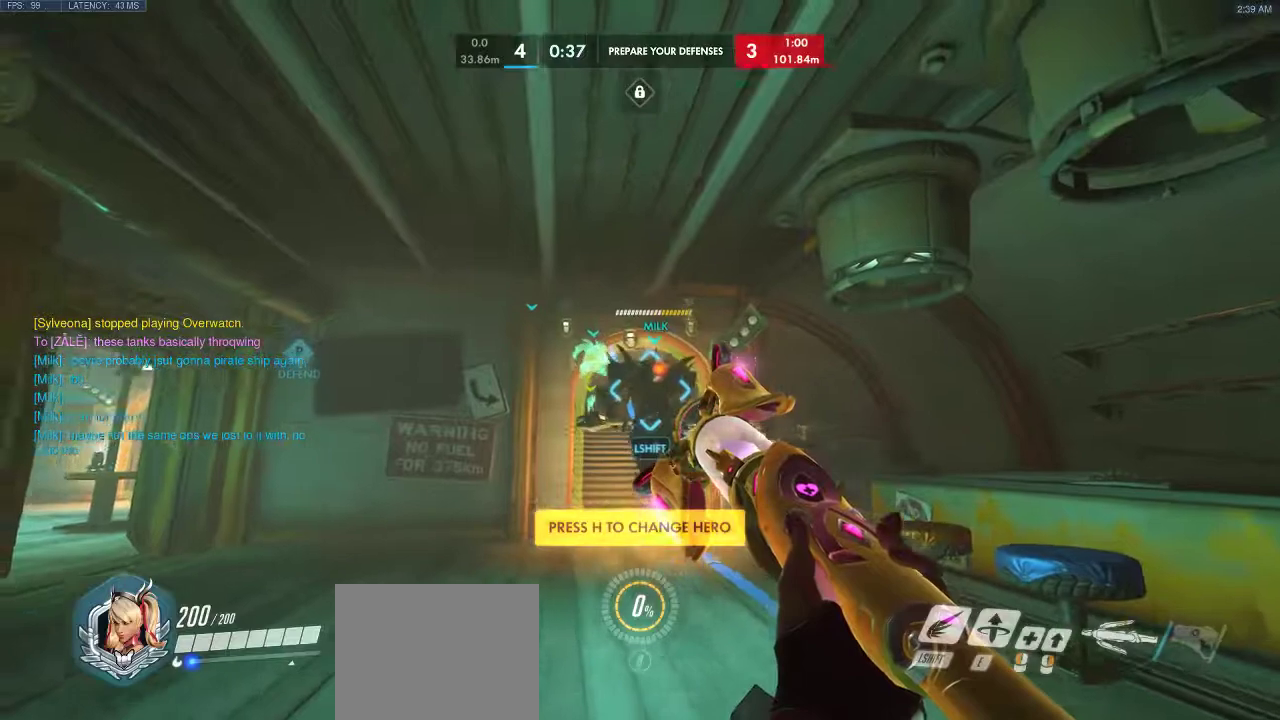
Gameplay with keyboard; each line is a JSON object with the keys held at the frame after it. "events" lists presses ("down") and releases ("up") of "a", "d", "e", "q", "s", "shift", "space" and "w" between this image and that frame as [ms after this image, input, new state], when the widget could be followed in between. No other keys are recorded. Mouse input is not recorded.
{"keys": ["w"], "events": [[217, "w", "down"]]}
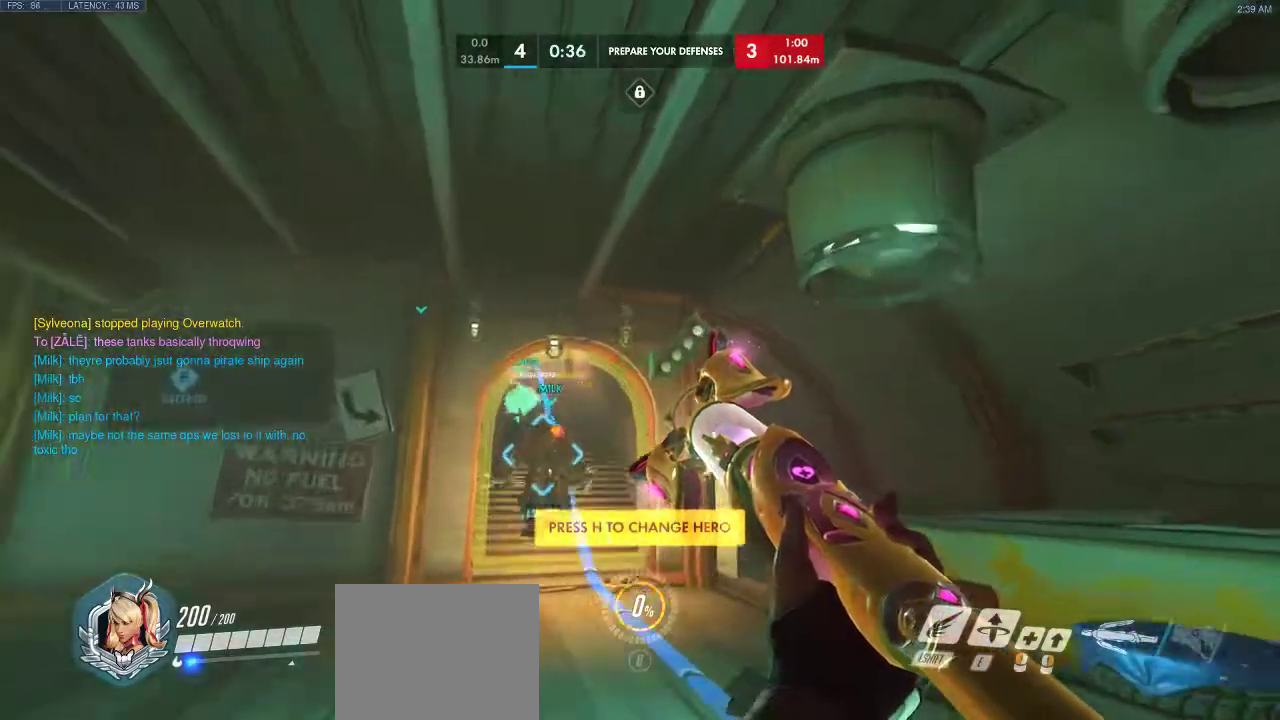
{"keys": ["w"], "events": []}
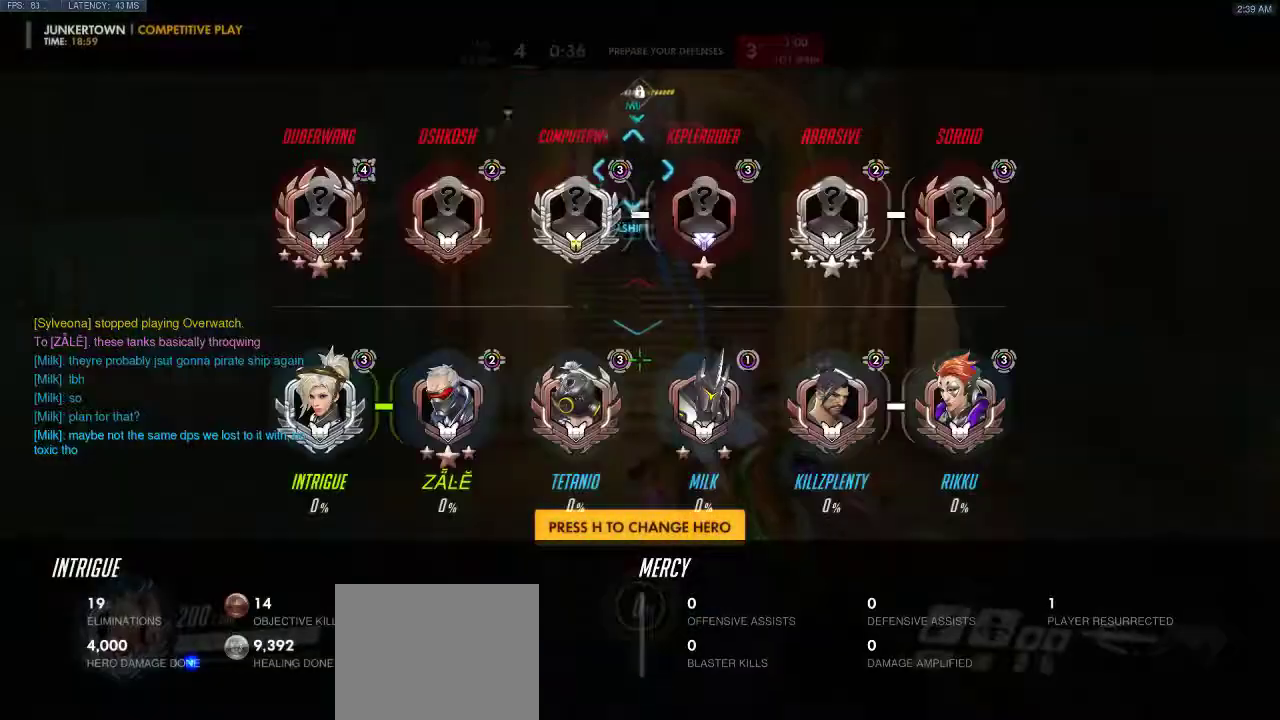
{"keys": ["w"], "events": []}
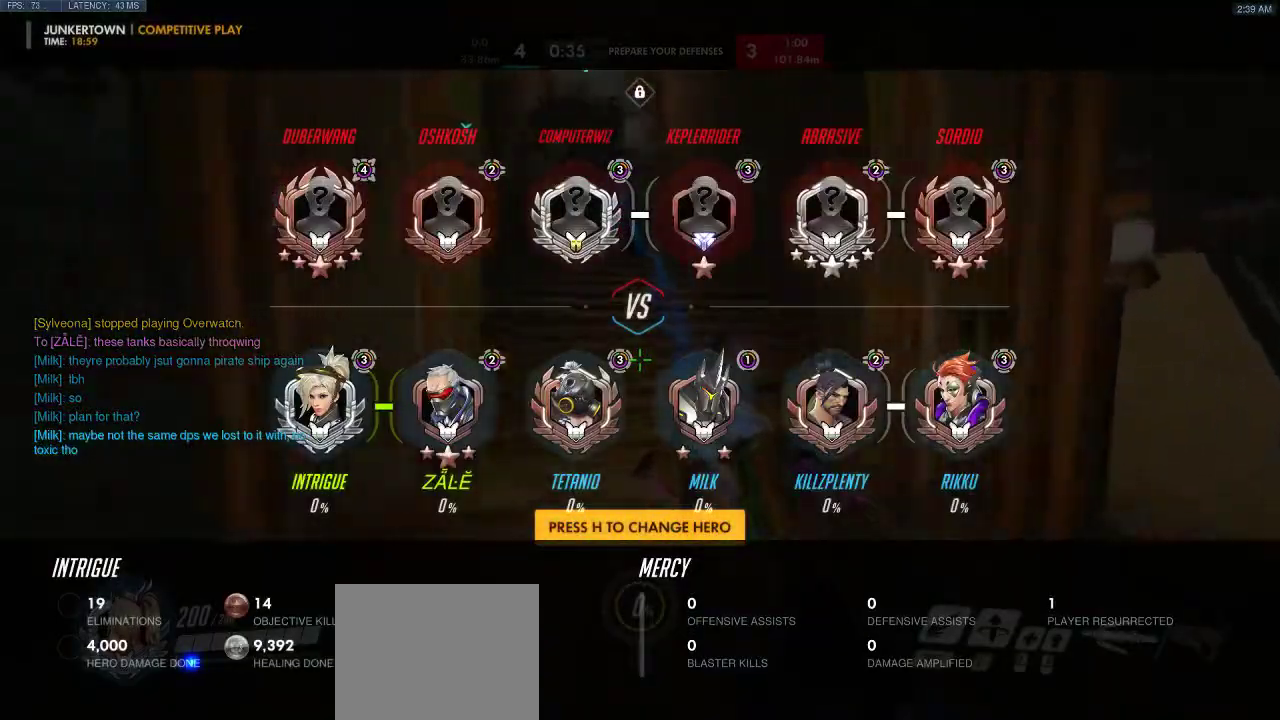
{"keys": ["w"], "events": []}
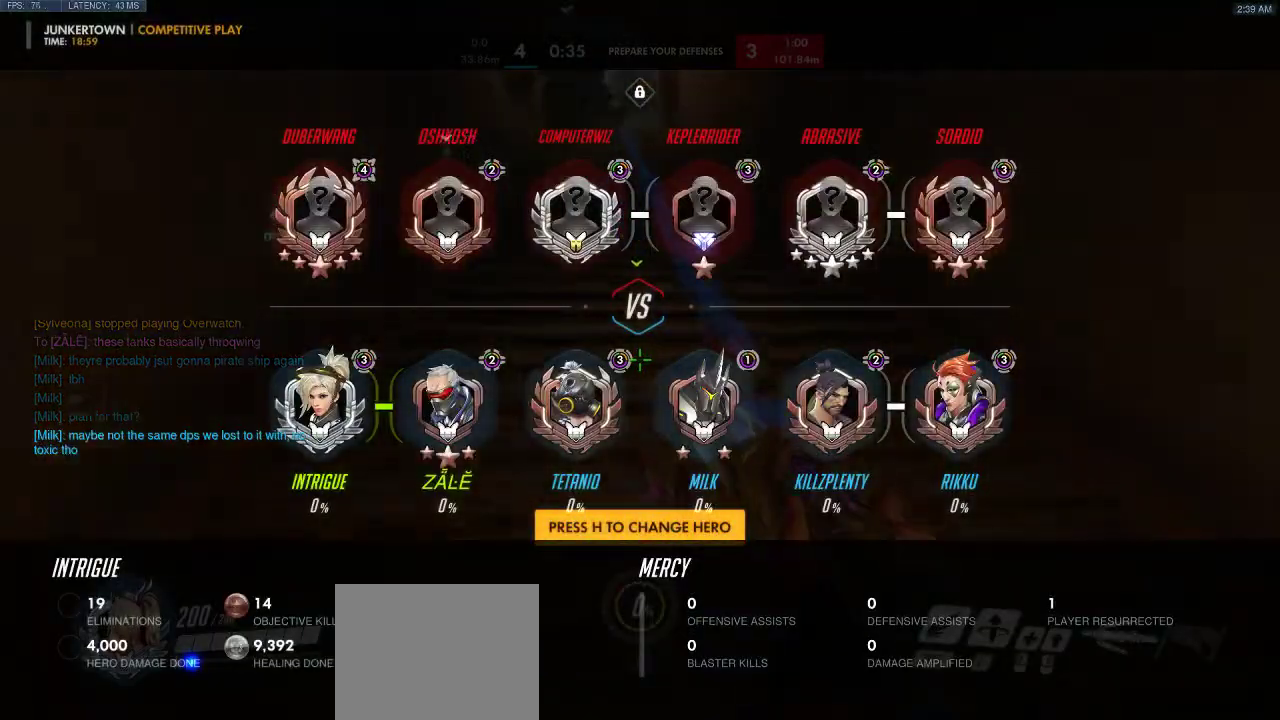
{"keys": ["w"], "events": []}
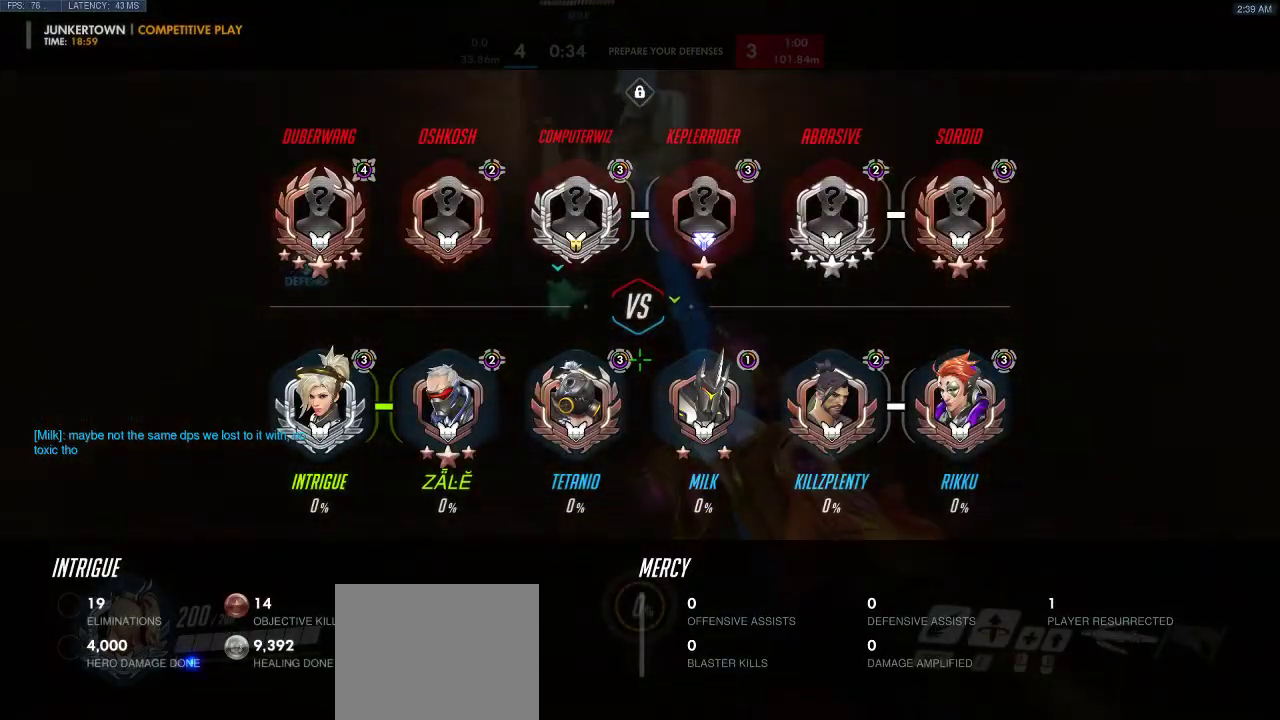
{"keys": ["w"], "events": []}
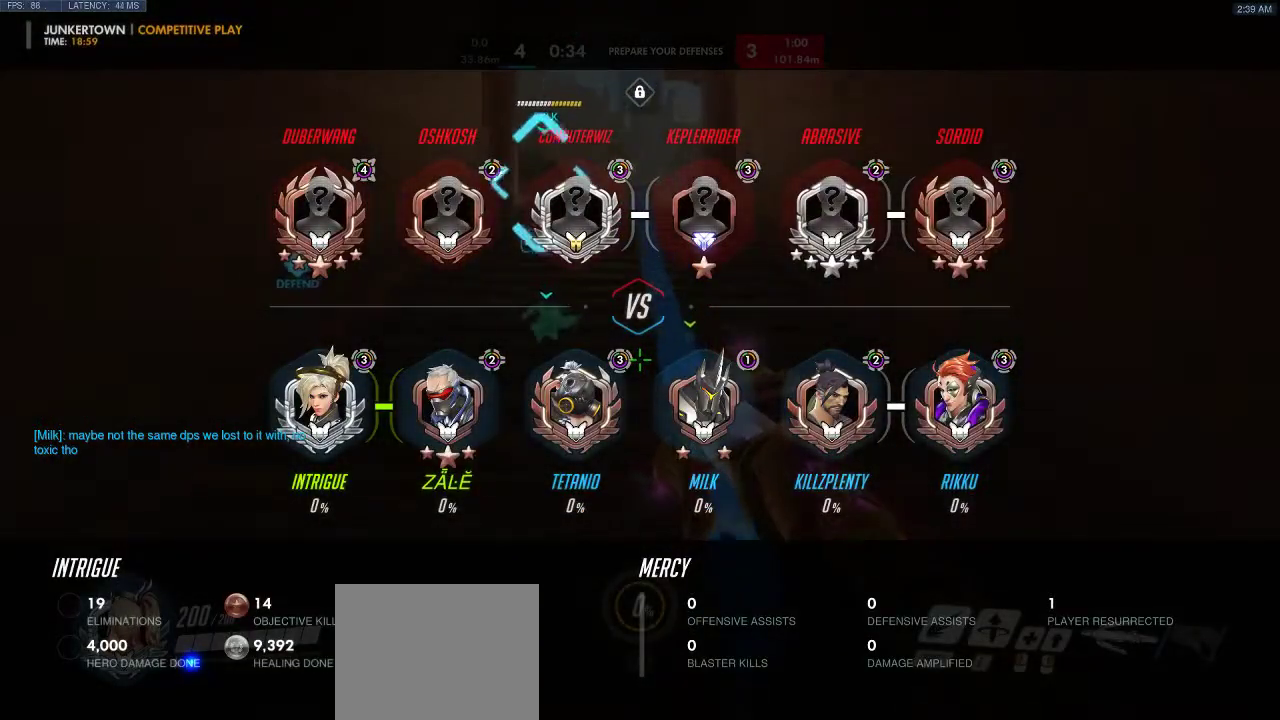
{"keys": ["w"], "events": []}
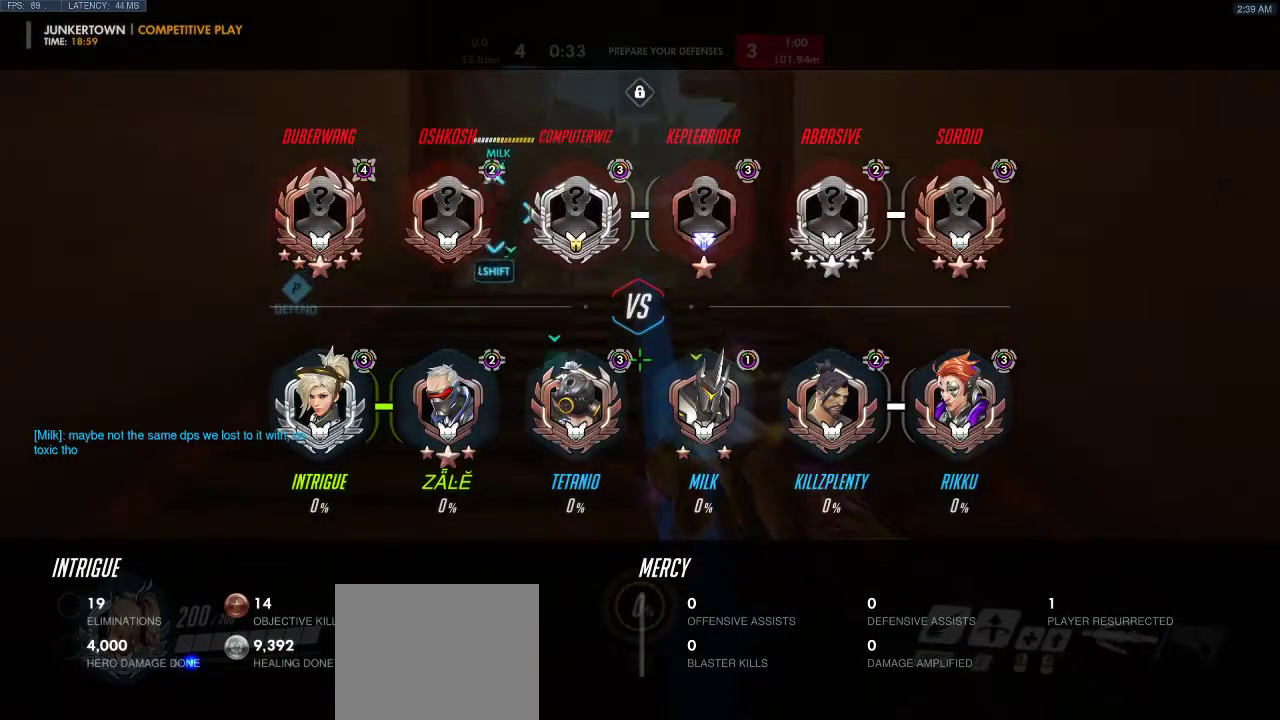
{"keys": ["w"], "events": []}
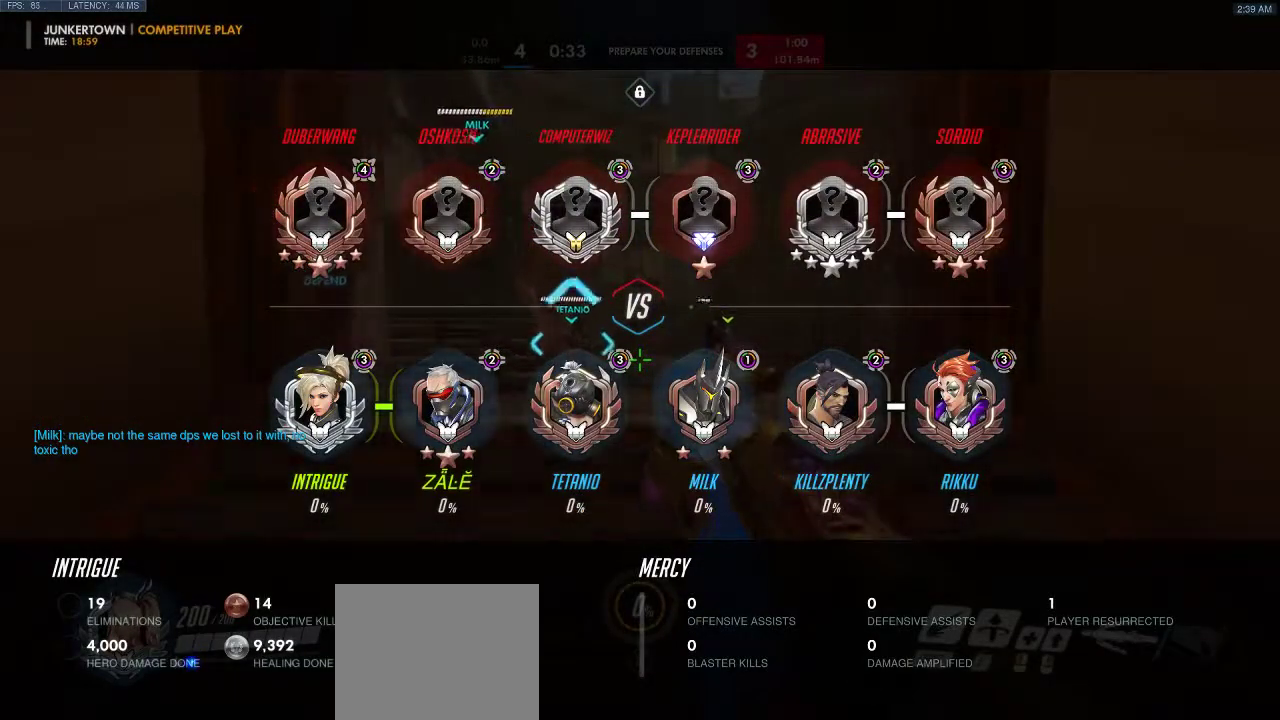
{"keys": ["w"], "events": []}
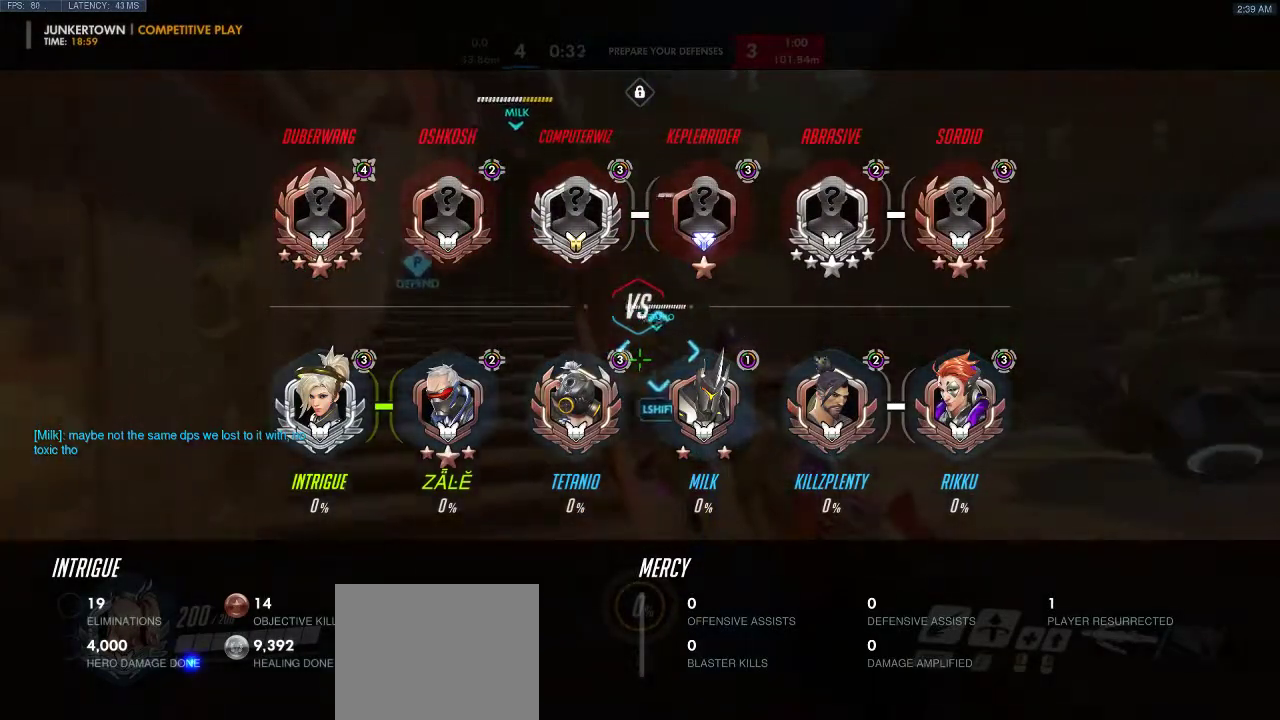
{"keys": ["w"], "events": []}
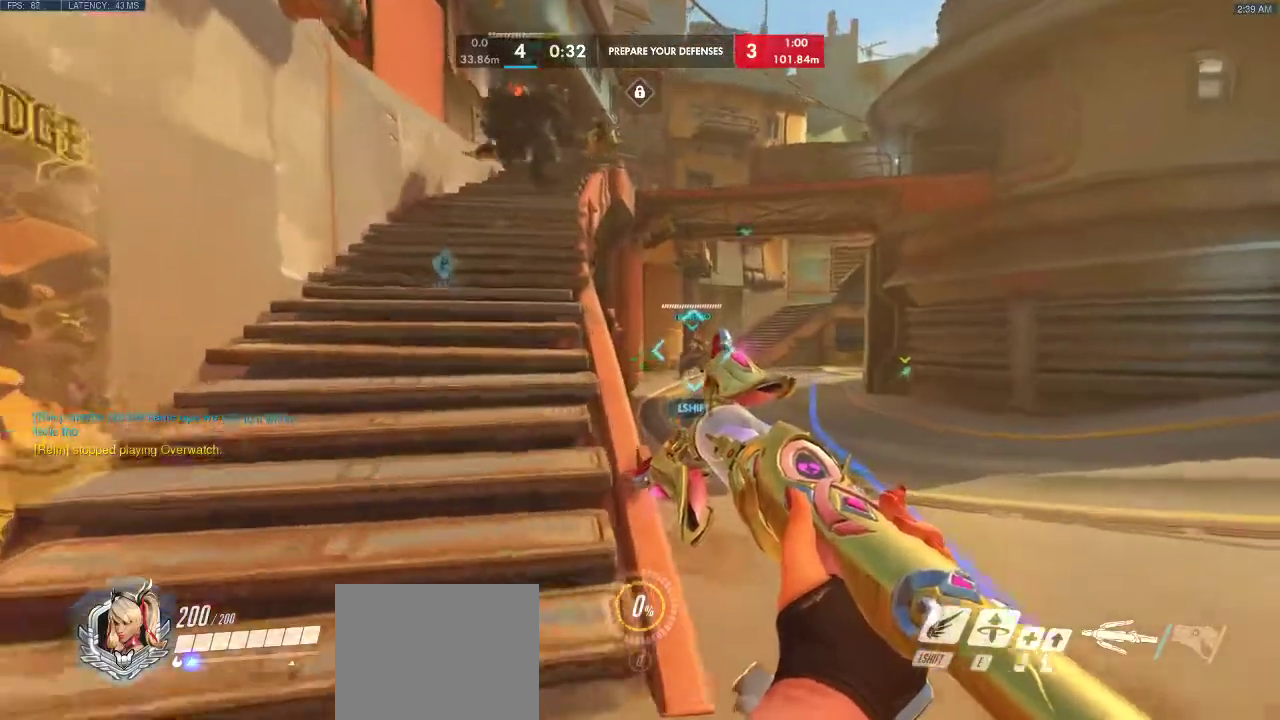
{"keys": ["w"], "events": []}
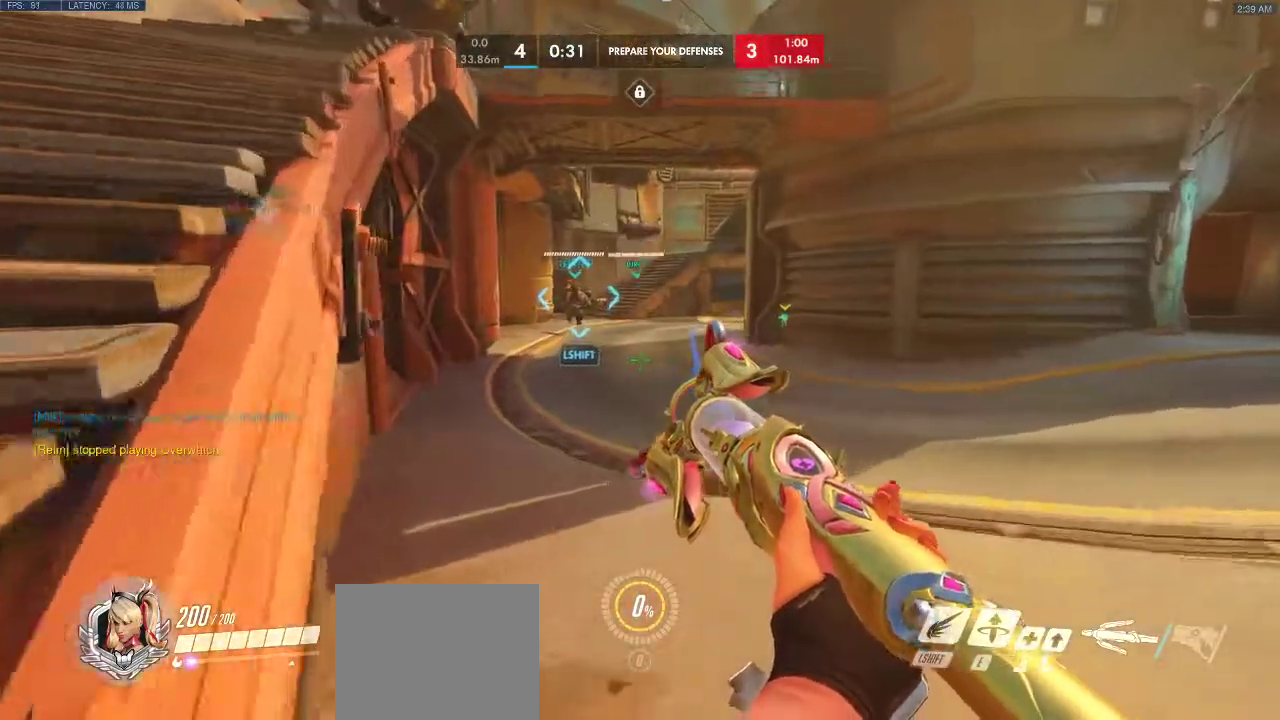
{"keys": ["shift", "w"], "events": [[417, "shift", "down"]]}
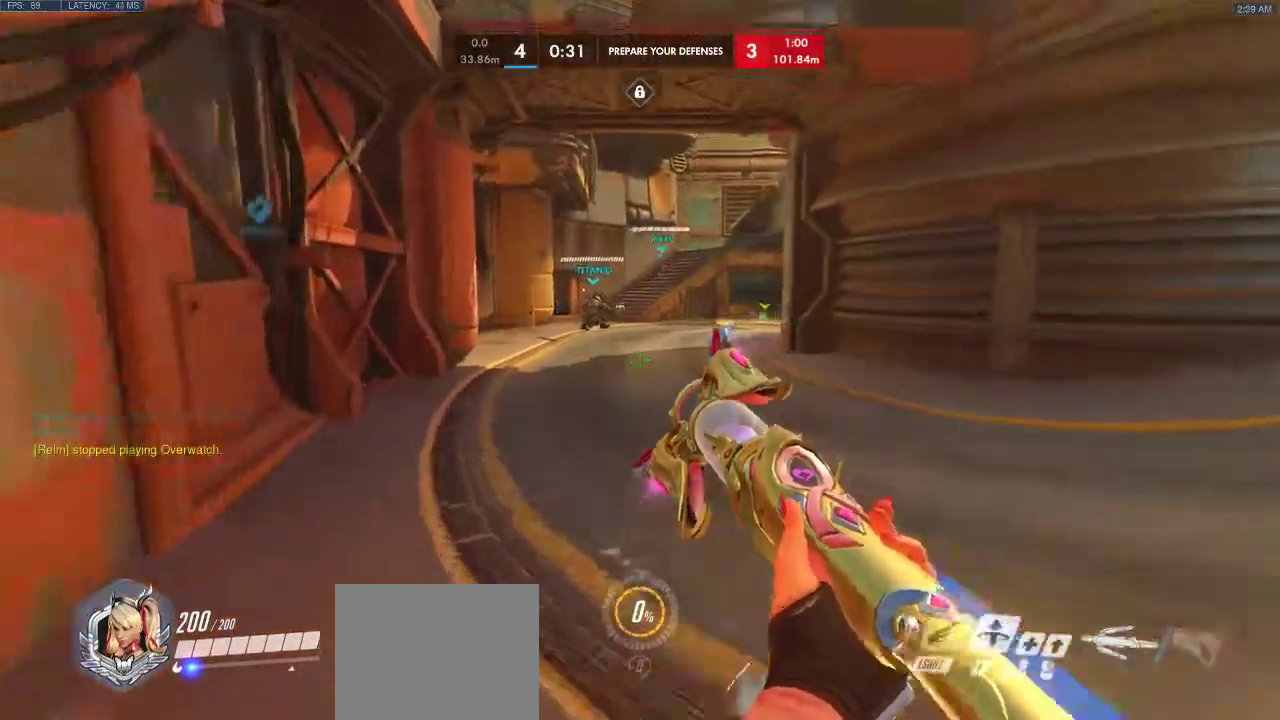
{"keys": ["space", "w"], "events": [[150, "space", "down"], [183, "shift", "up"]]}
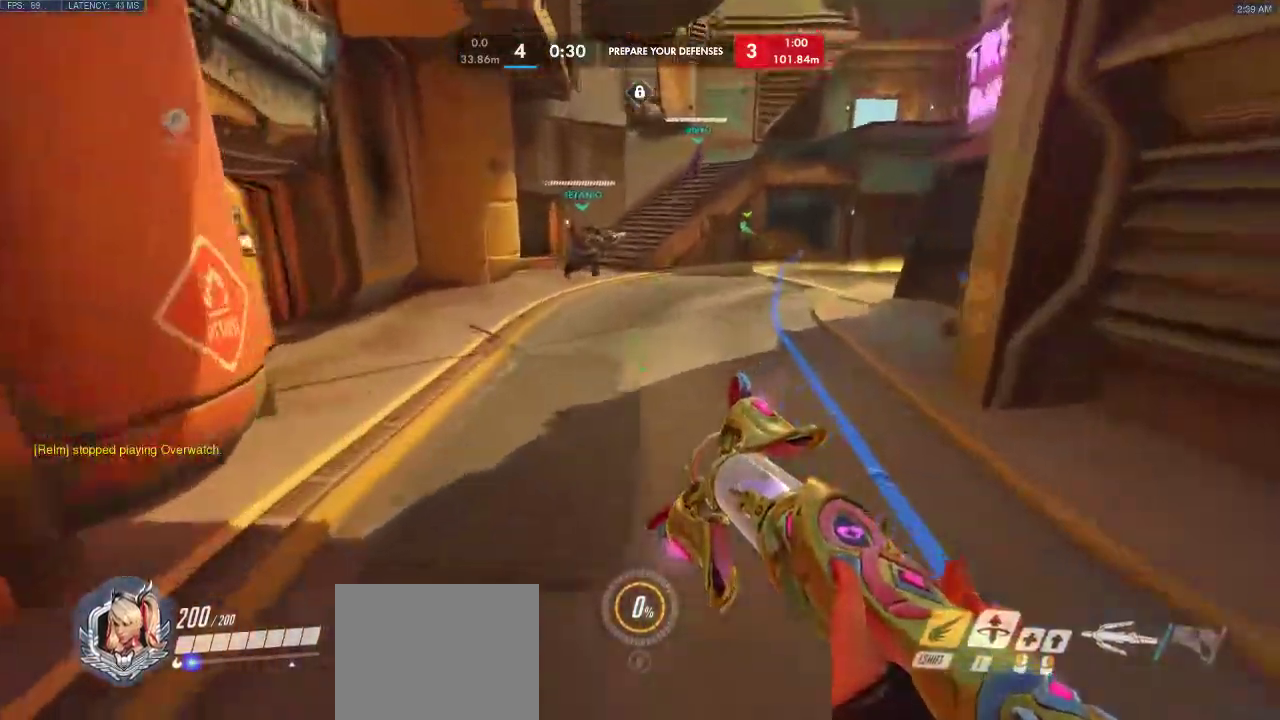
{"keys": ["space", "w"], "events": []}
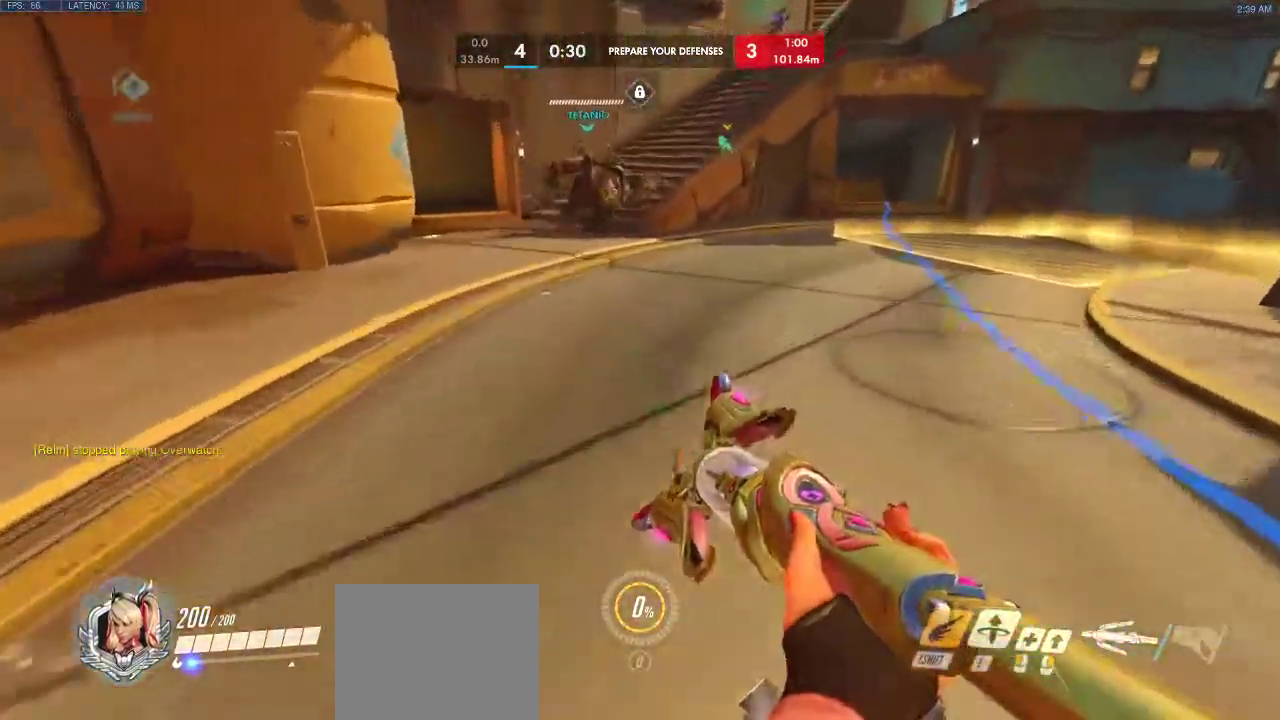
{"keys": ["w"], "events": [[33, "space", "up"]]}
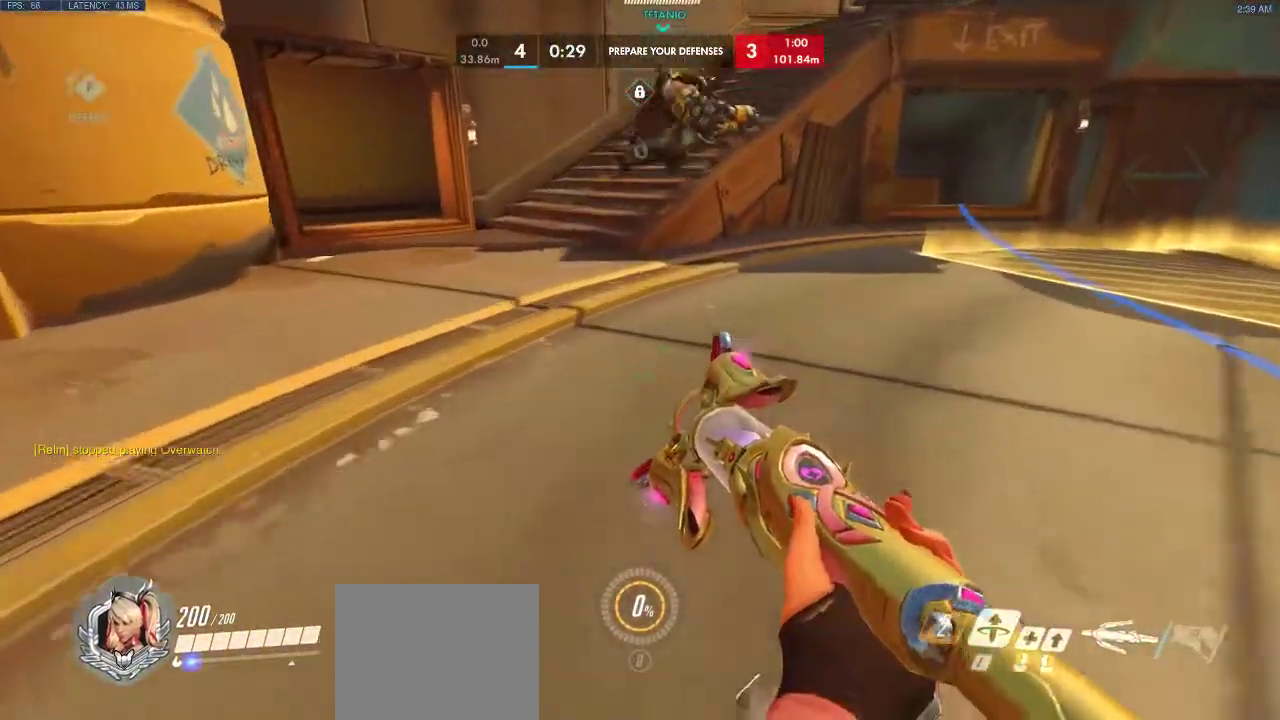
{"keys": ["w"], "events": []}
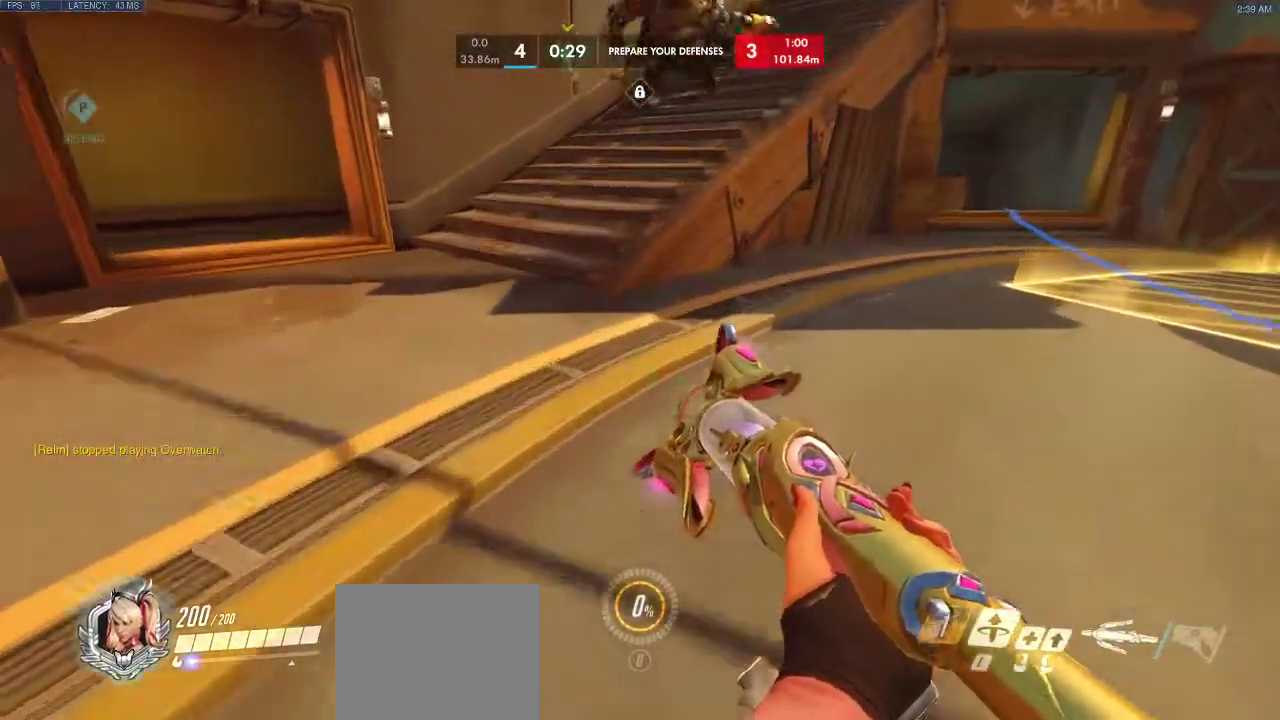
{"keys": ["w"], "events": []}
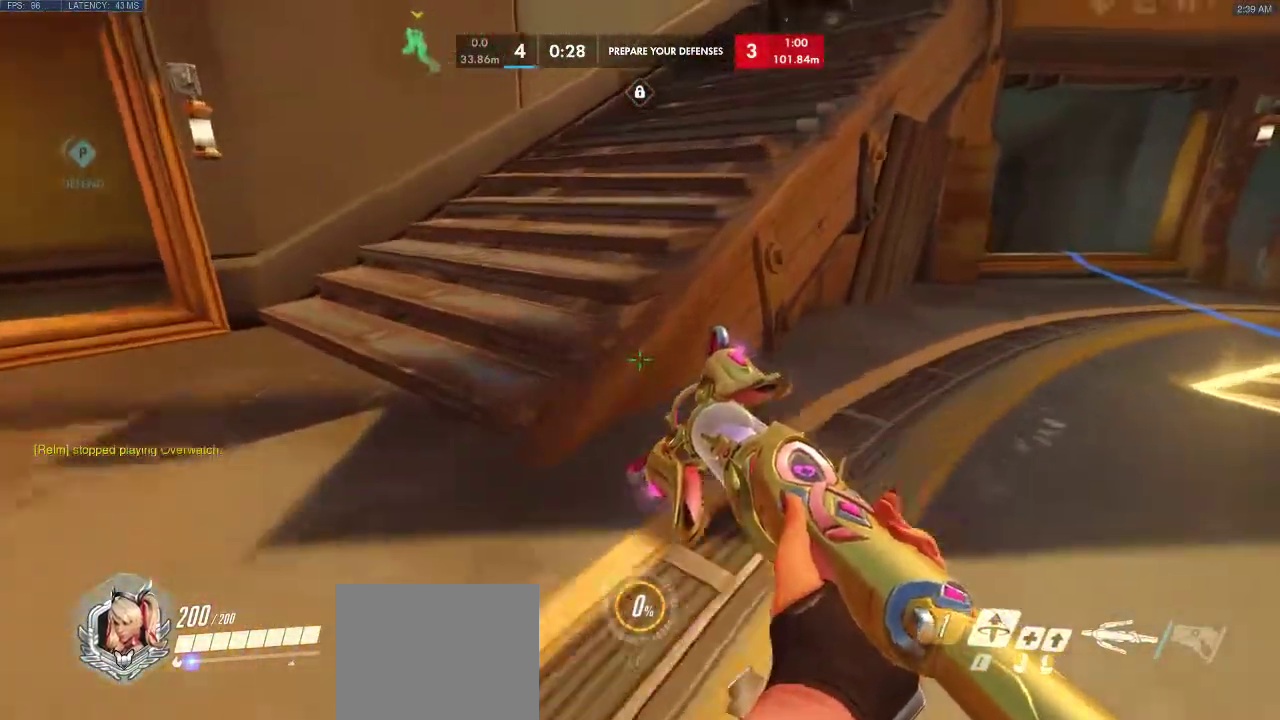
{"keys": ["a", "w"], "events": [[200, "a", "down"]]}
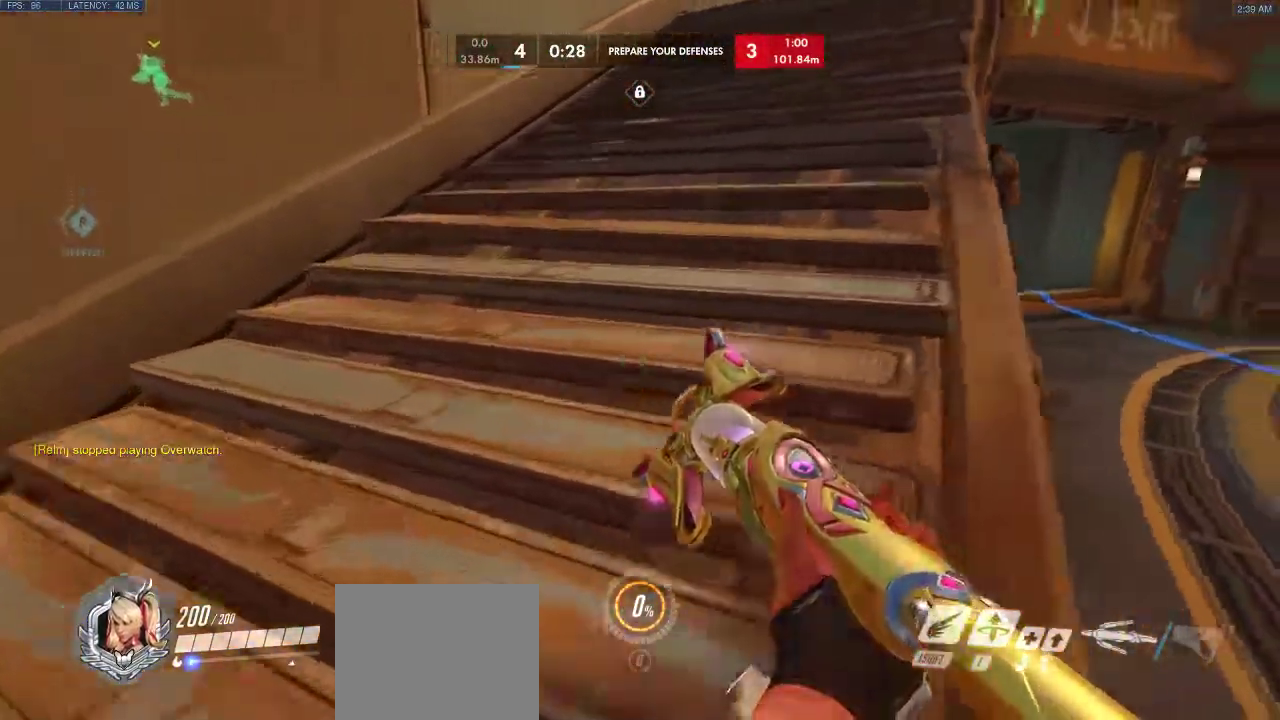
{"keys": ["w"], "events": [[83, "a", "up"]]}
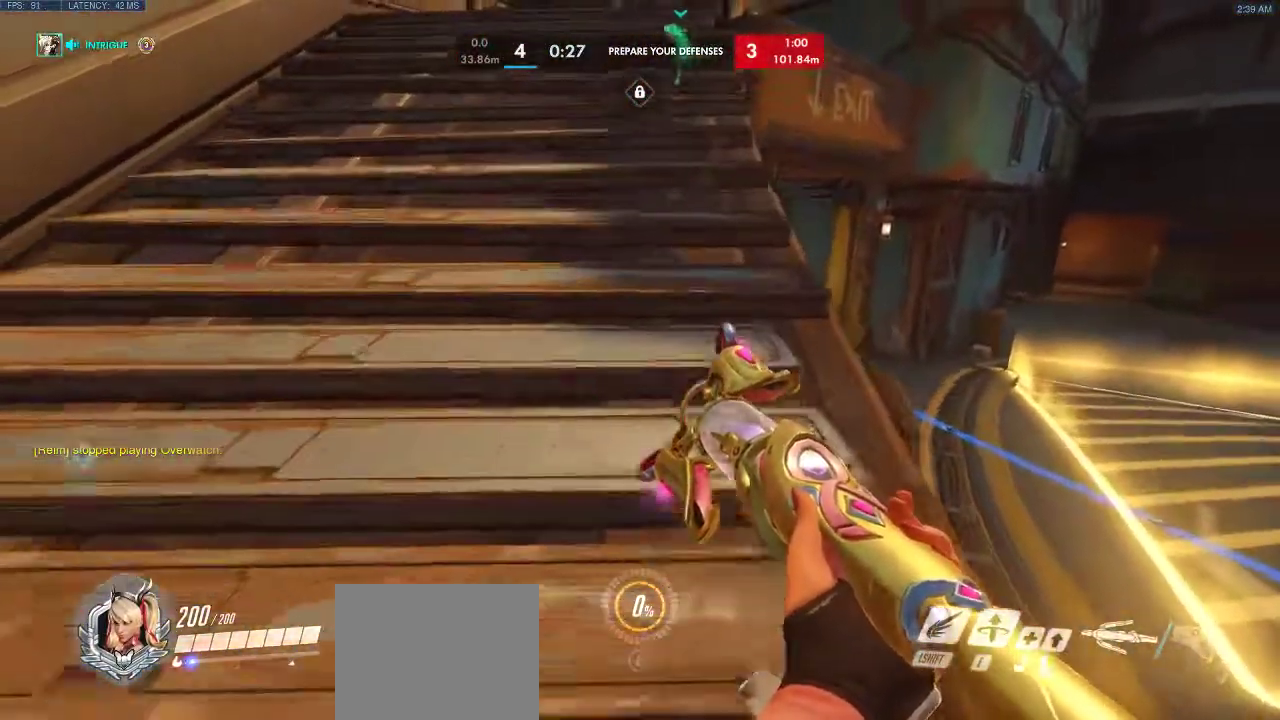
{"keys": ["w"], "events": []}
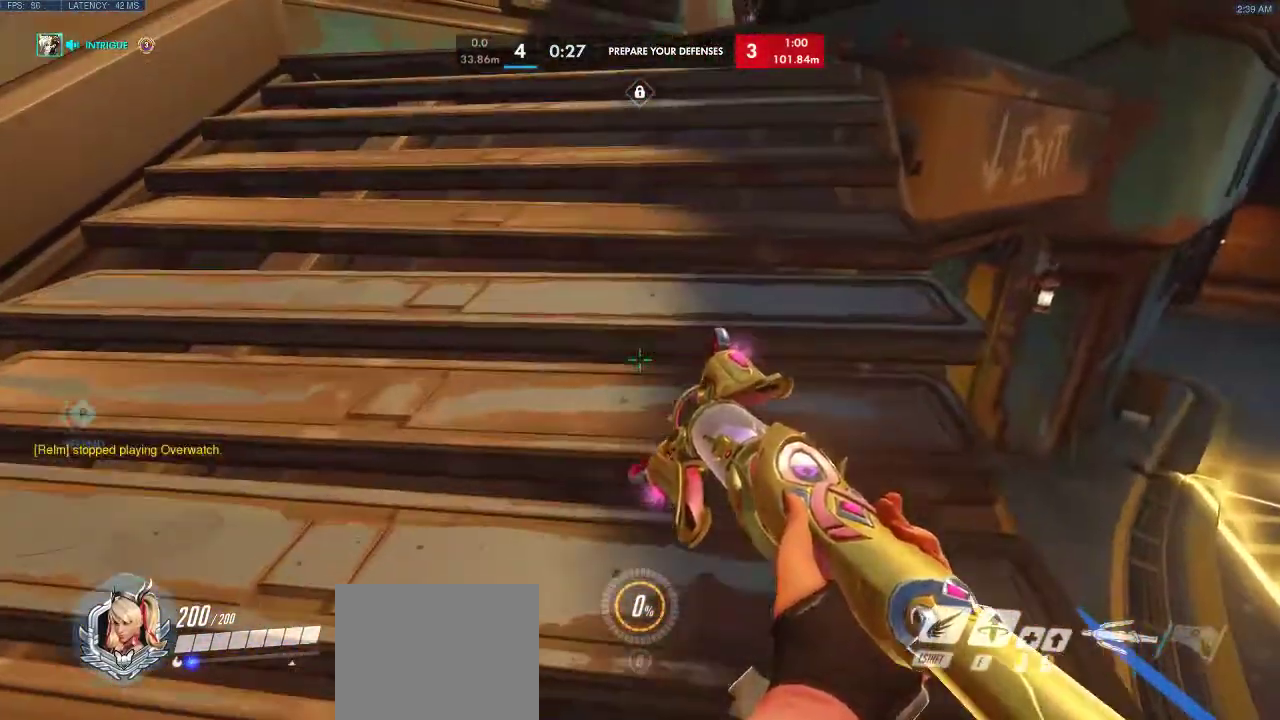
{"keys": ["w"], "events": []}
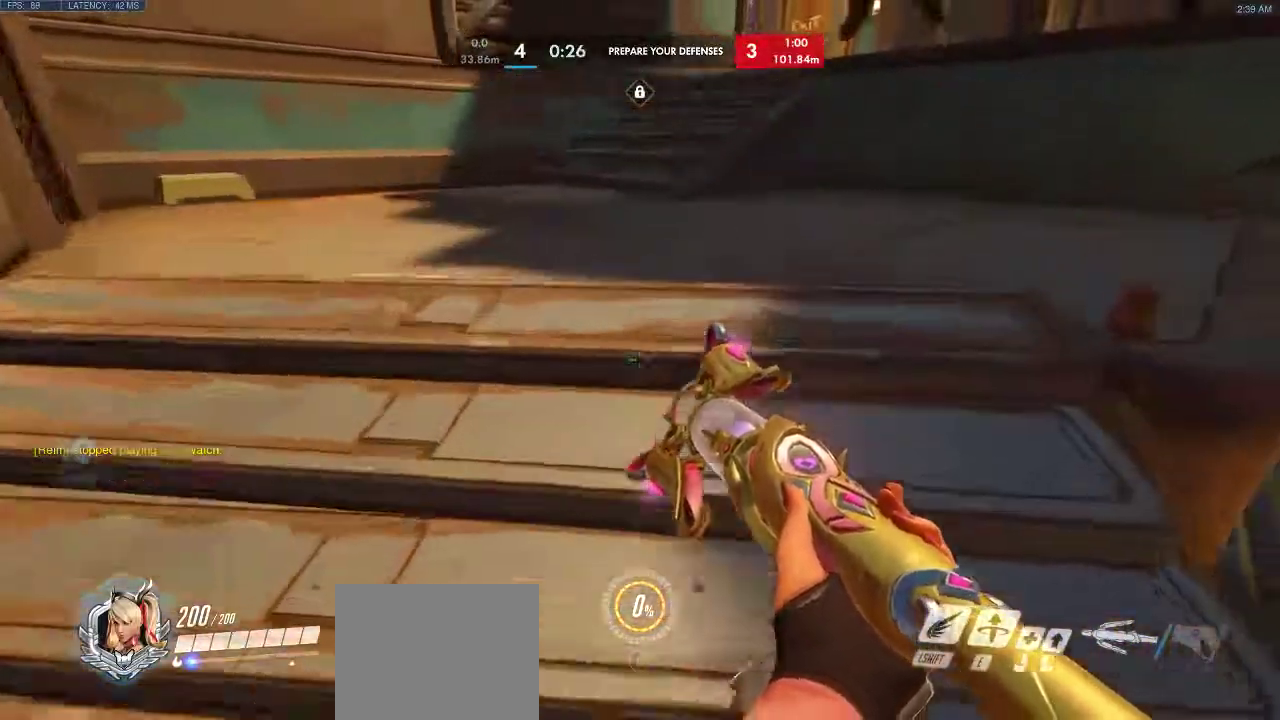
{"keys": ["w"], "events": []}
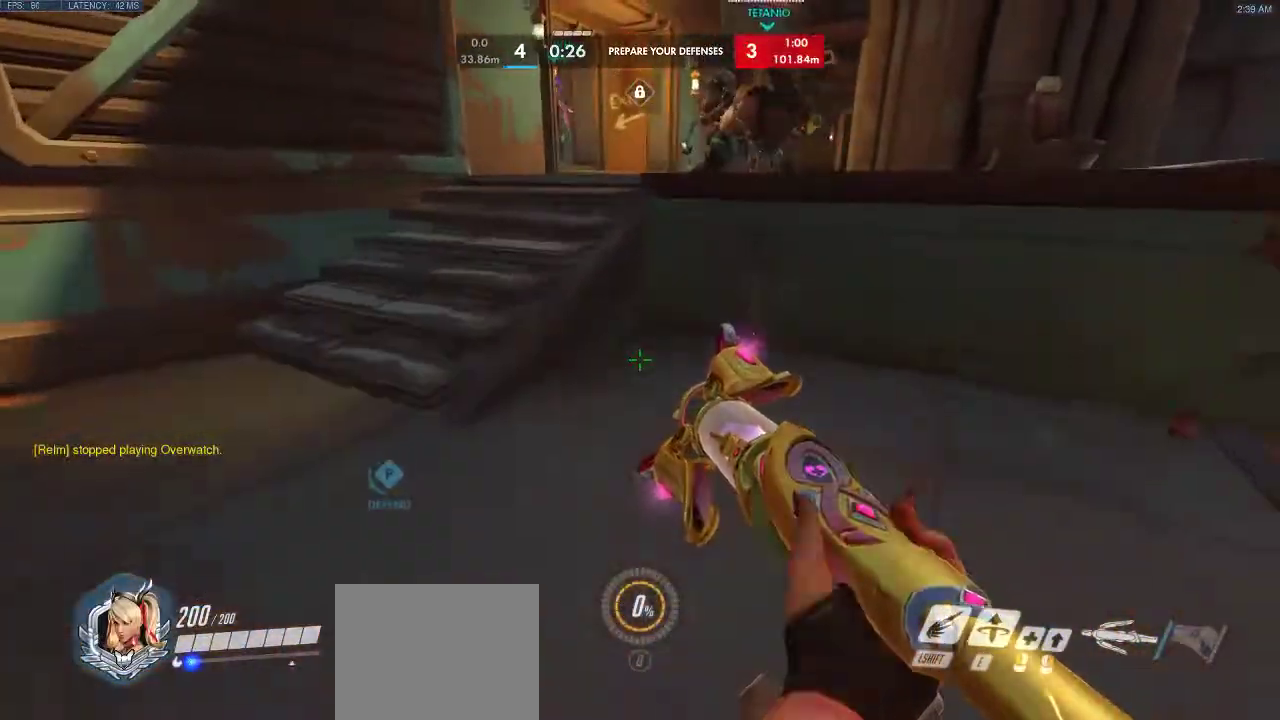
{"keys": ["space", "w"], "events": [[450, "space", "down"]]}
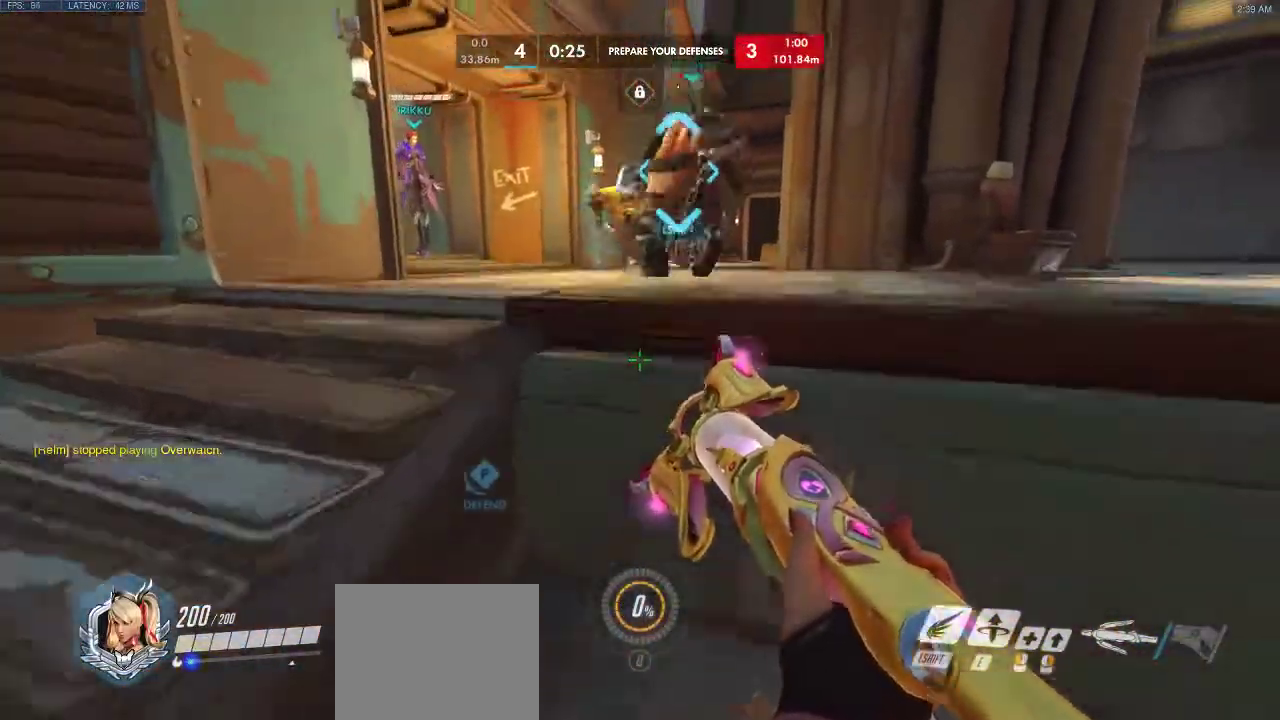
{"keys": ["w"], "events": [[267, "space", "up"]]}
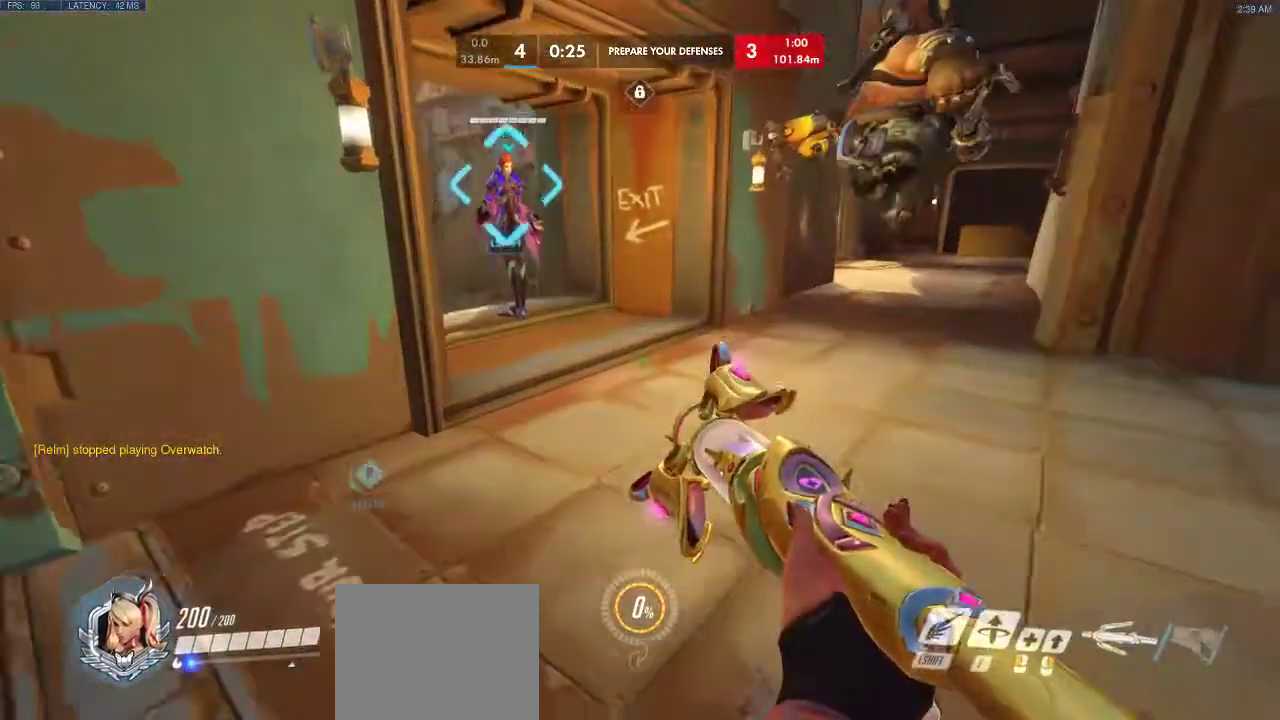
{"keys": ["w"], "events": []}
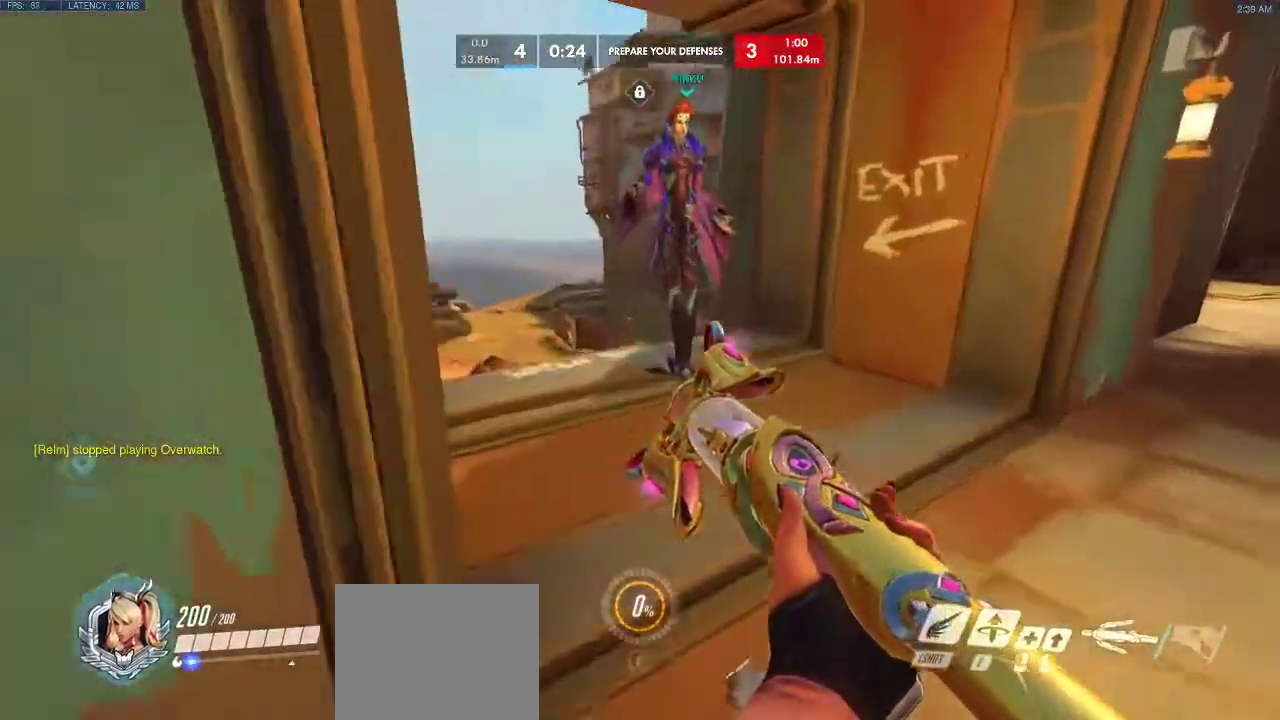
{"keys": [], "events": [[67, "w", "up"]]}